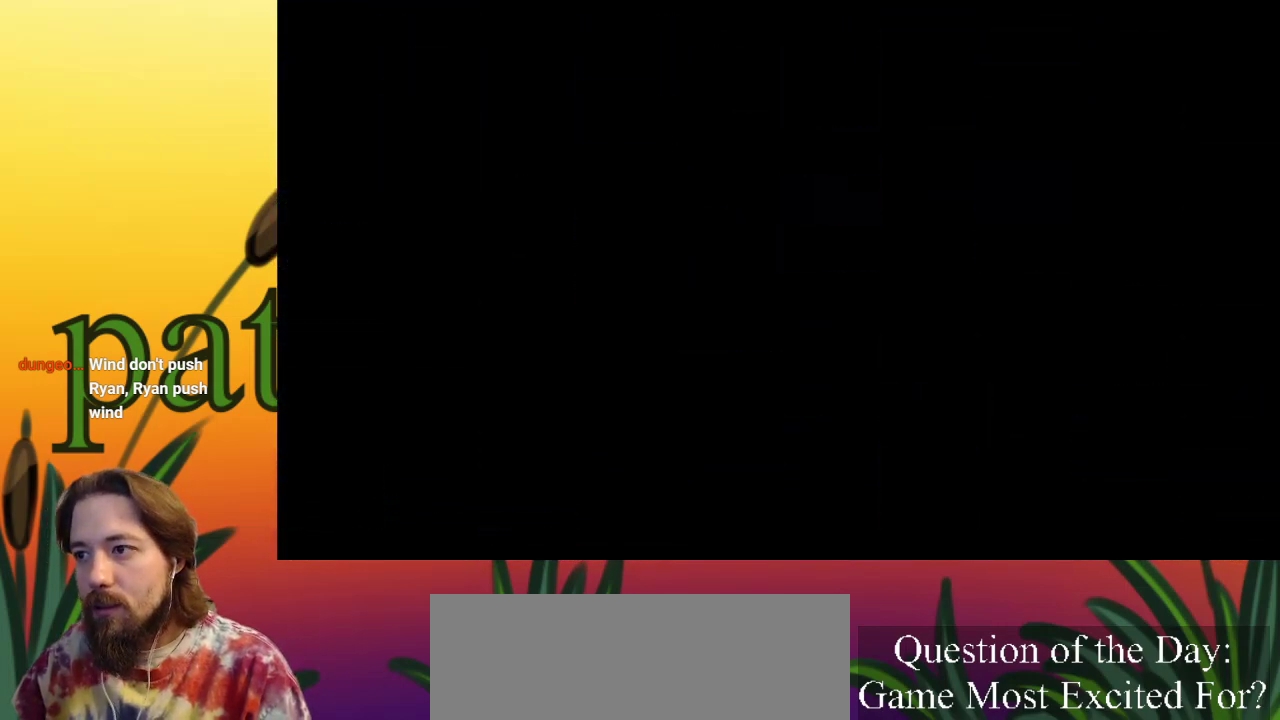
Gameplay with keyboard; each line is a JSON object with the keys held at the frame after it. "events" lists presses ("down") and releases ("up") of "a", "c", "d", "down", "left", "right", "s", "up", "x" and "z" between this image and that frame as [ms after this image, input, new state], when the widget could be followed in between. No other keys are recorded. Mouse input is not recorded.
{"keys": [], "events": []}
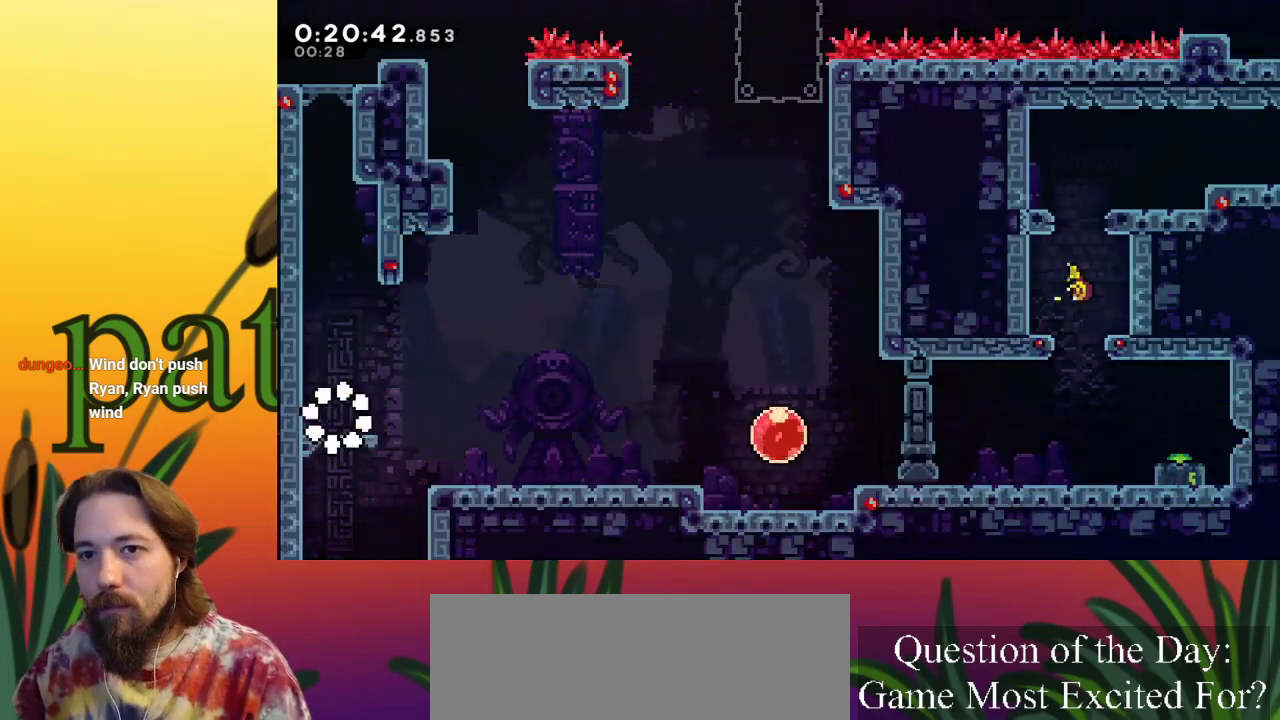
{"keys": ["up"], "events": [[183, "left", "down"], [233, "z", "down"], [417, "left", "up"], [417, "z", "up"], [467, "up", "down"]]}
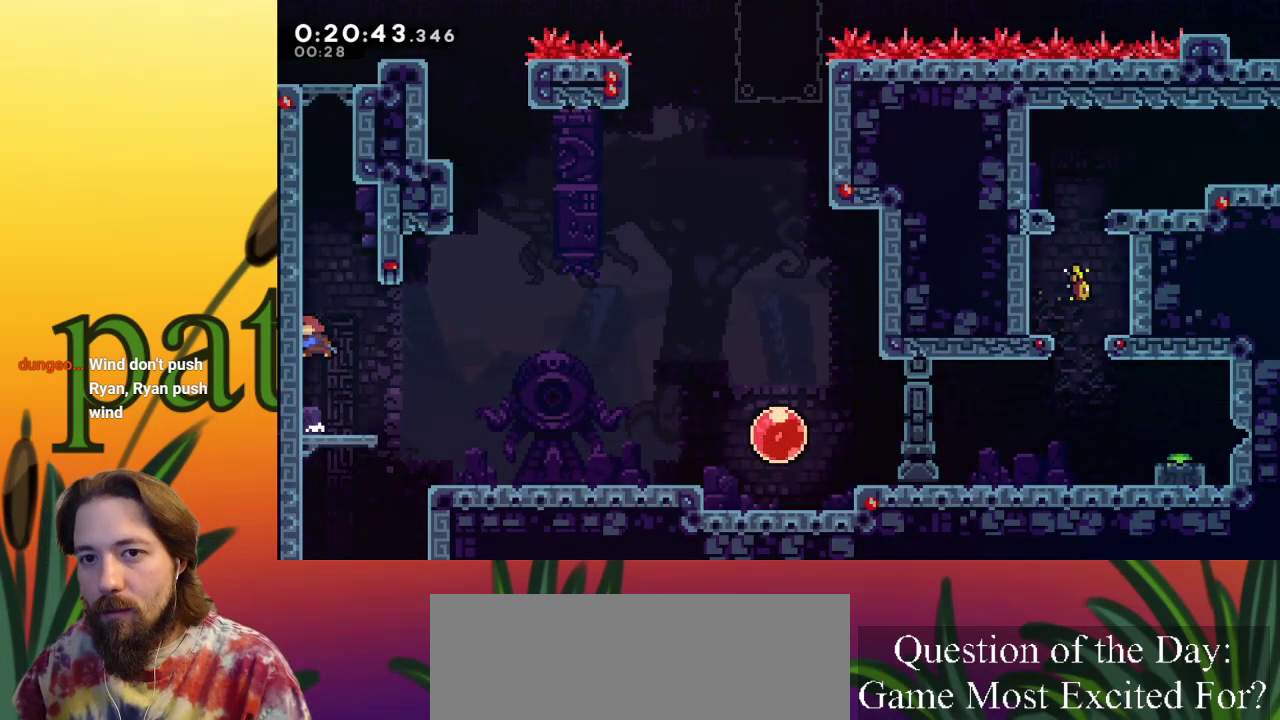
{"keys": ["right", "up", "z"], "events": [[17, "c", "down"], [117, "c", "up"], [217, "z", "down"], [300, "right", "down"]]}
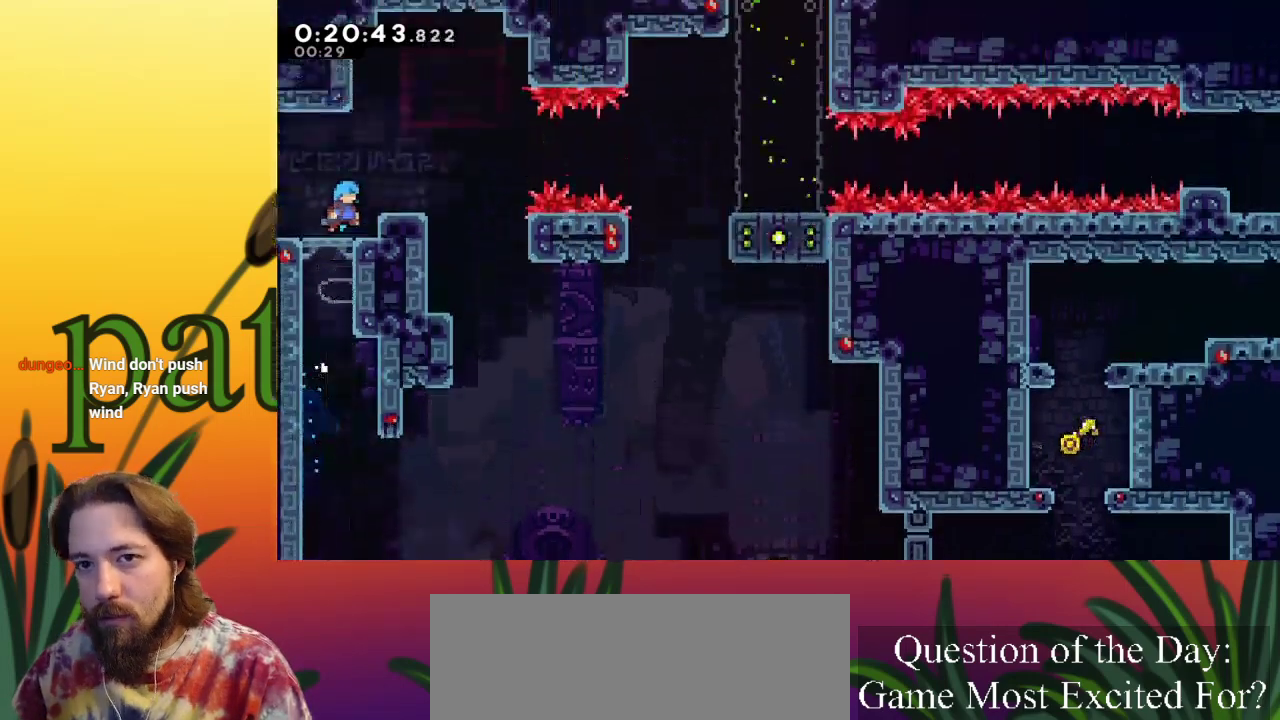
{"keys": [], "events": [[133, "z", "up"], [217, "right", "up"], [217, "up", "up"]]}
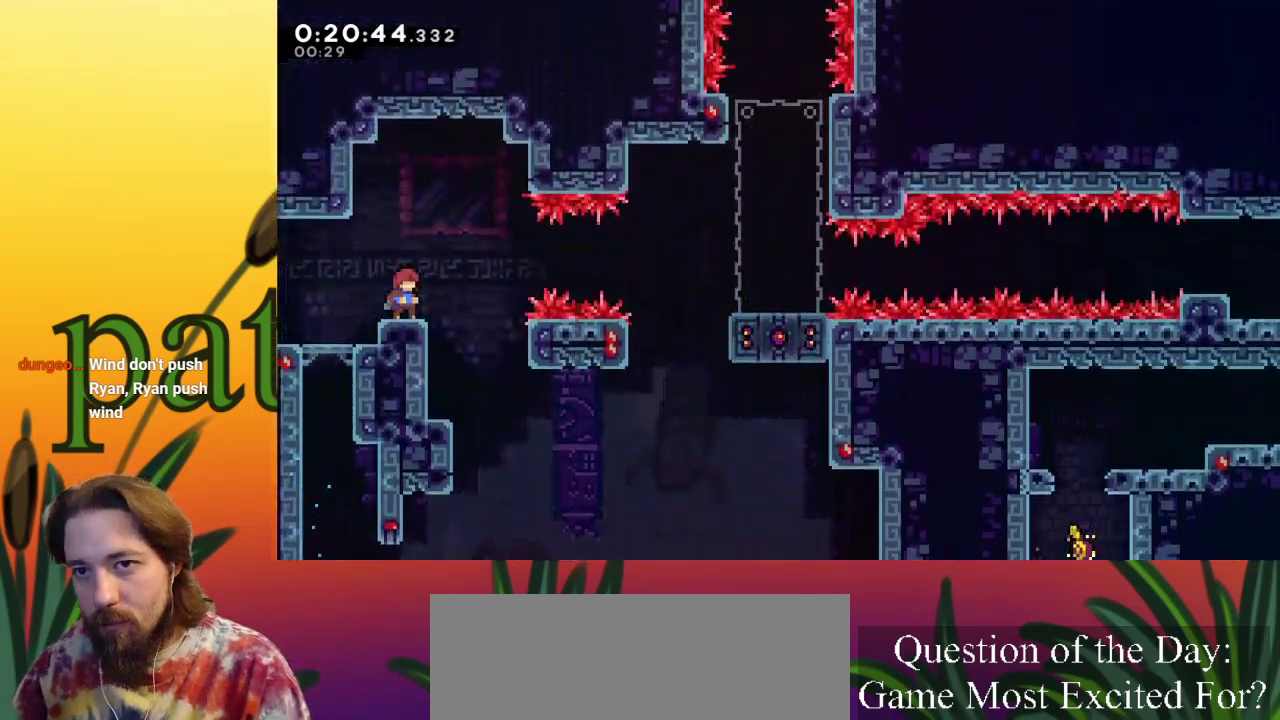
{"keys": [], "events": [[183, "right", "down"], [233, "z", "down"], [383, "z", "up"], [417, "right", "up"]]}
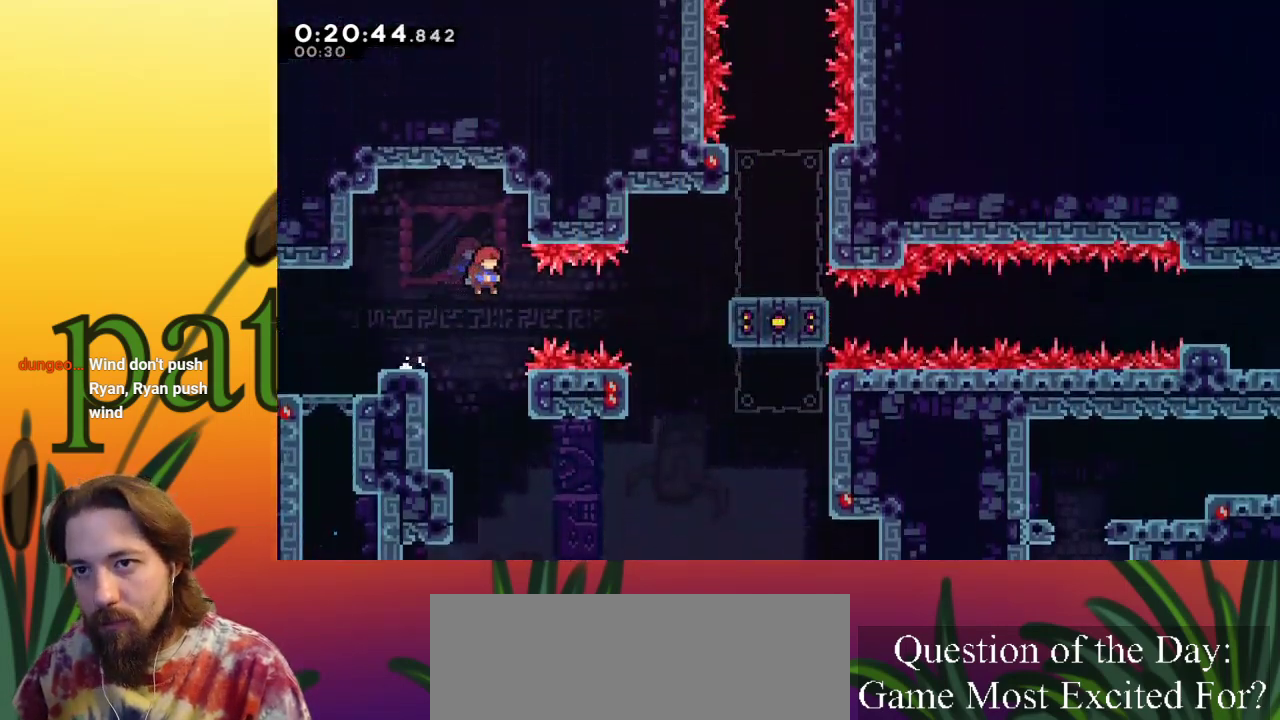
{"keys": ["right"], "events": [[433, "right", "down"]]}
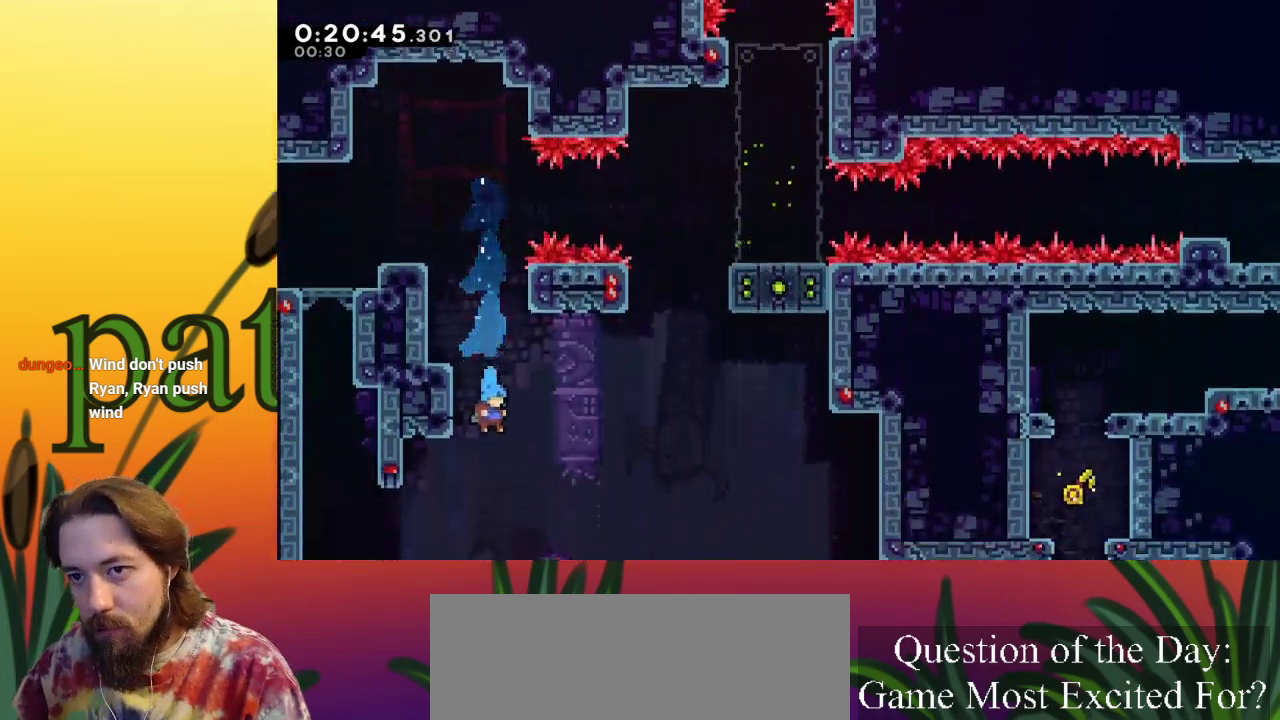
{"keys": [], "events": [[117, "right", "up"], [300, "left", "down"], [400, "left", "up"]]}
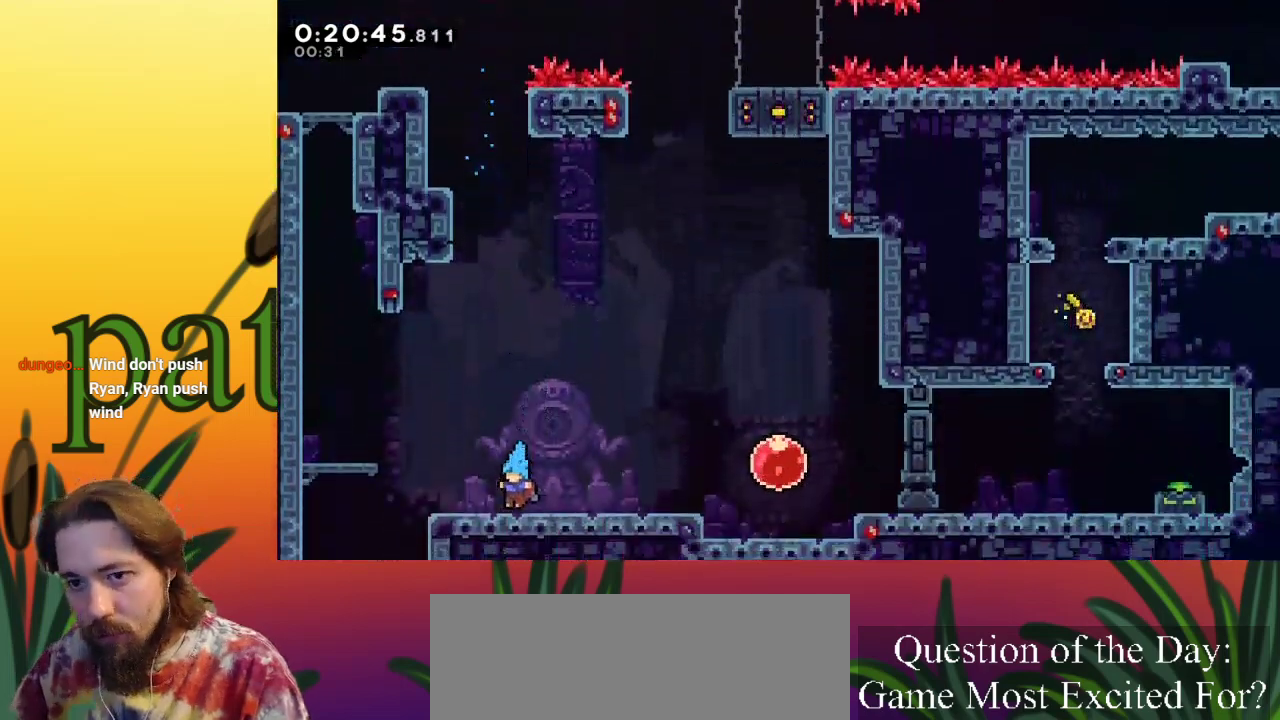
{"keys": ["left", "z"], "events": [[250, "left", "down"], [300, "z", "down"]]}
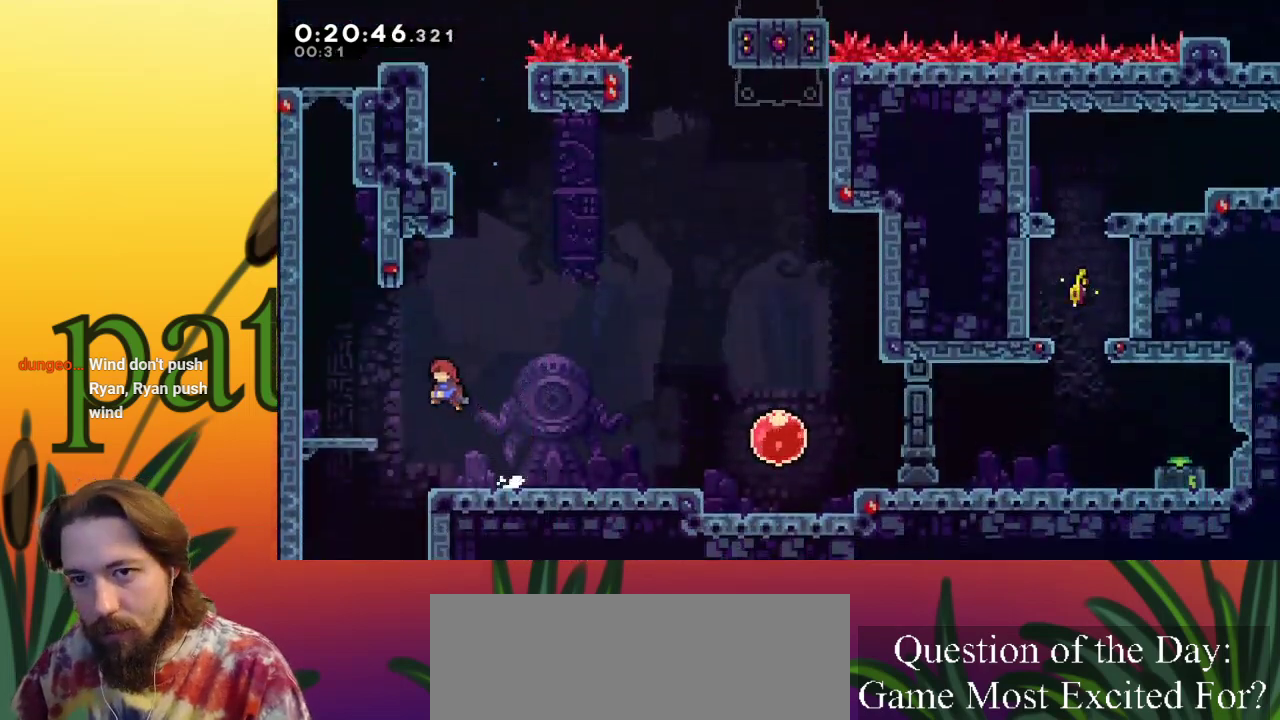
{"keys": ["left", "up", "x", "z"], "events": [[33, "c", "down"], [33, "up", "down"], [33, "z", "up"], [233, "x", "down"], [267, "c", "up"], [500, "z", "down"]]}
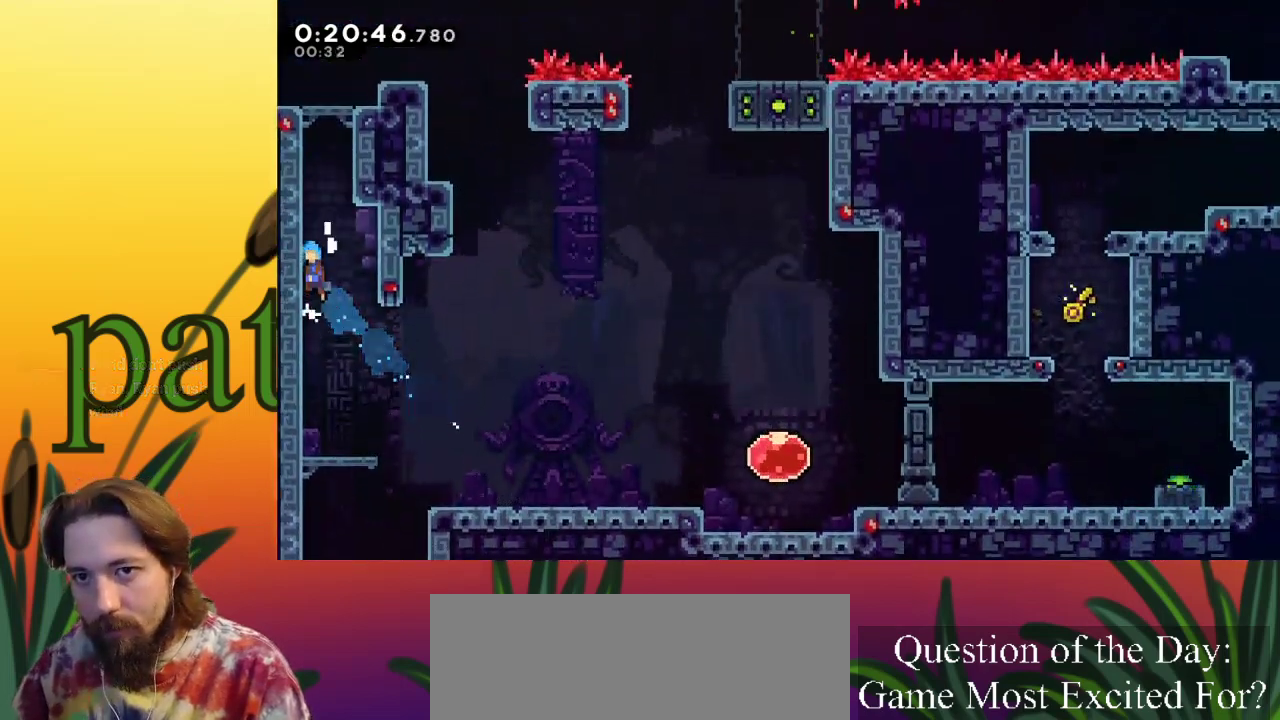
{"keys": ["left", "up", "x"], "events": [[150, "z", "up"], [233, "z", "down"], [467, "z", "up"]]}
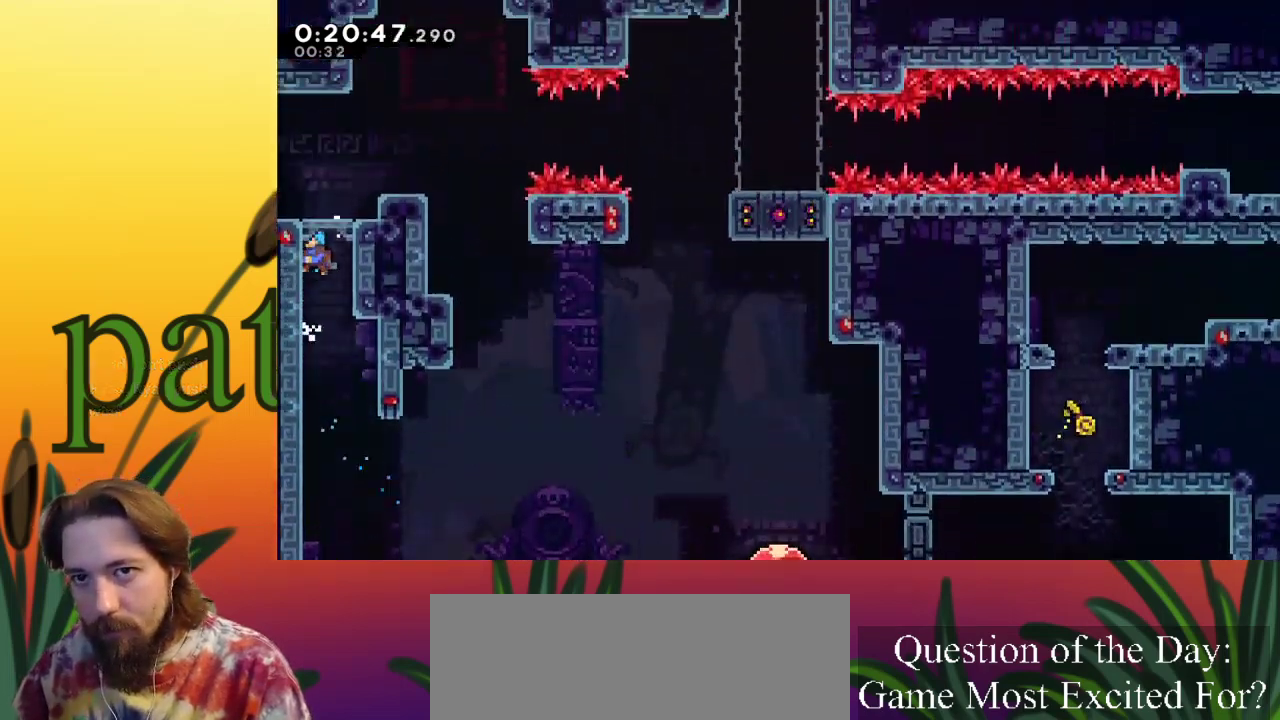
{"keys": ["right"], "events": [[67, "z", "down"], [200, "left", "up"], [200, "up", "up"], [250, "right", "down"], [250, "x", "up"], [300, "z", "up"]]}
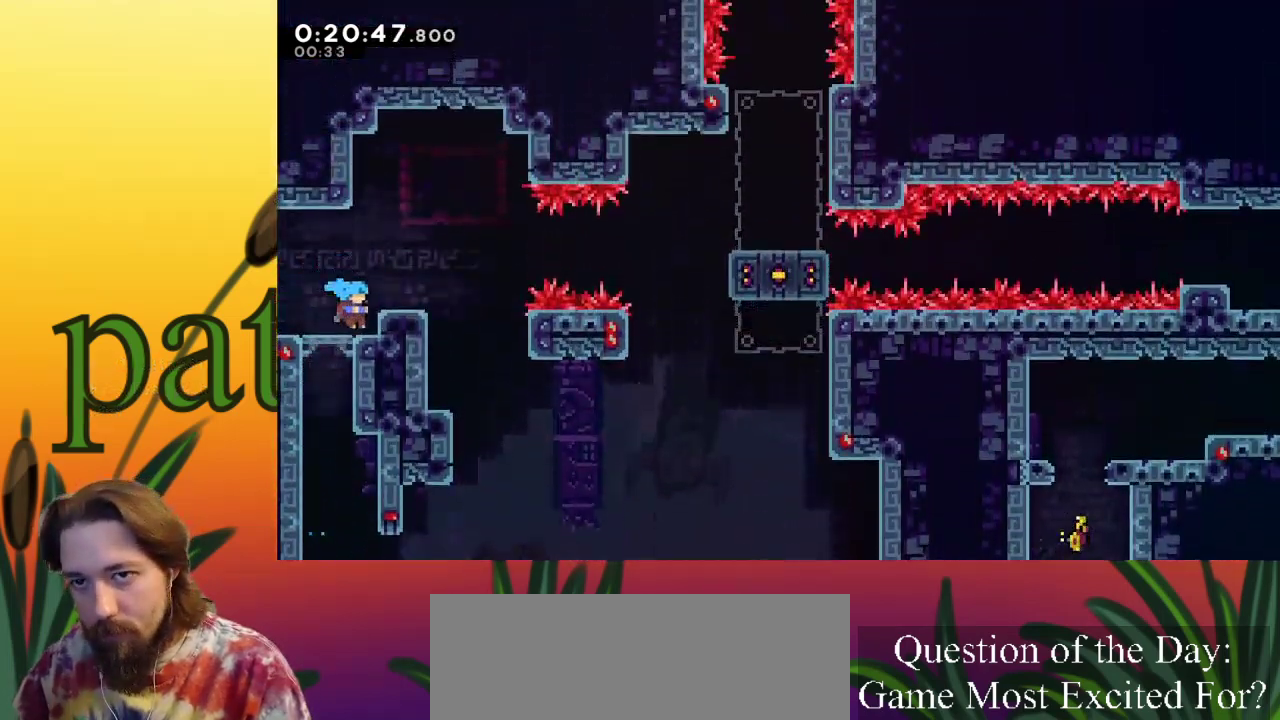
{"keys": [], "events": [[33, "right", "up"], [267, "right", "down"], [267, "z", "down"], [350, "z", "up"], [400, "right", "up"]]}
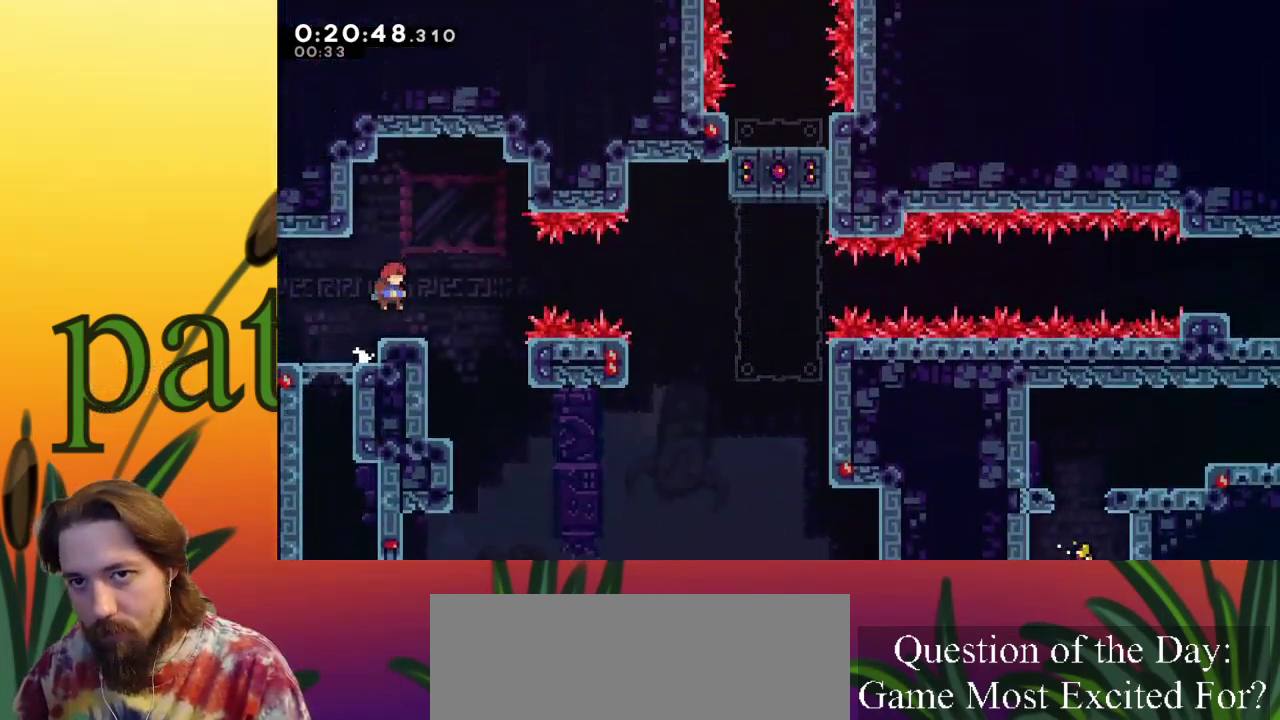
{"keys": ["right"], "events": [[133, "right", "down"], [233, "z", "down"], [417, "z", "up"]]}
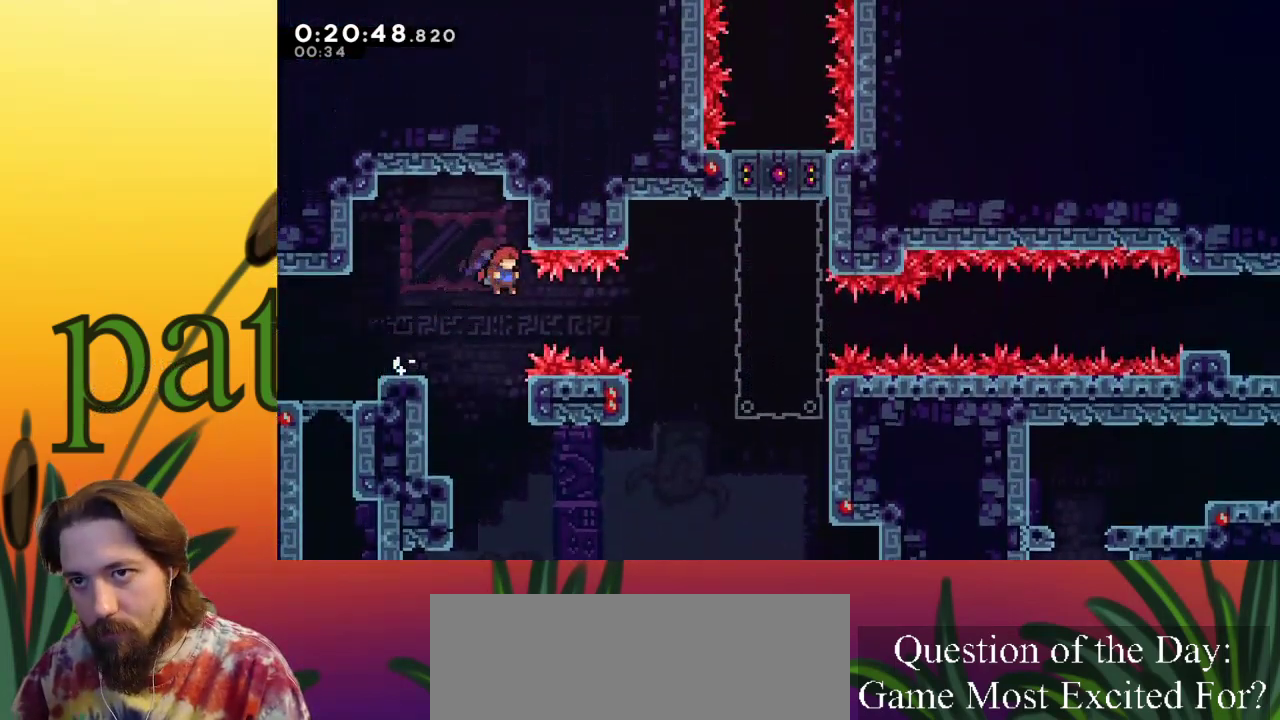
{"keys": ["right"], "events": [[117, "c", "down"], [300, "c", "up"]]}
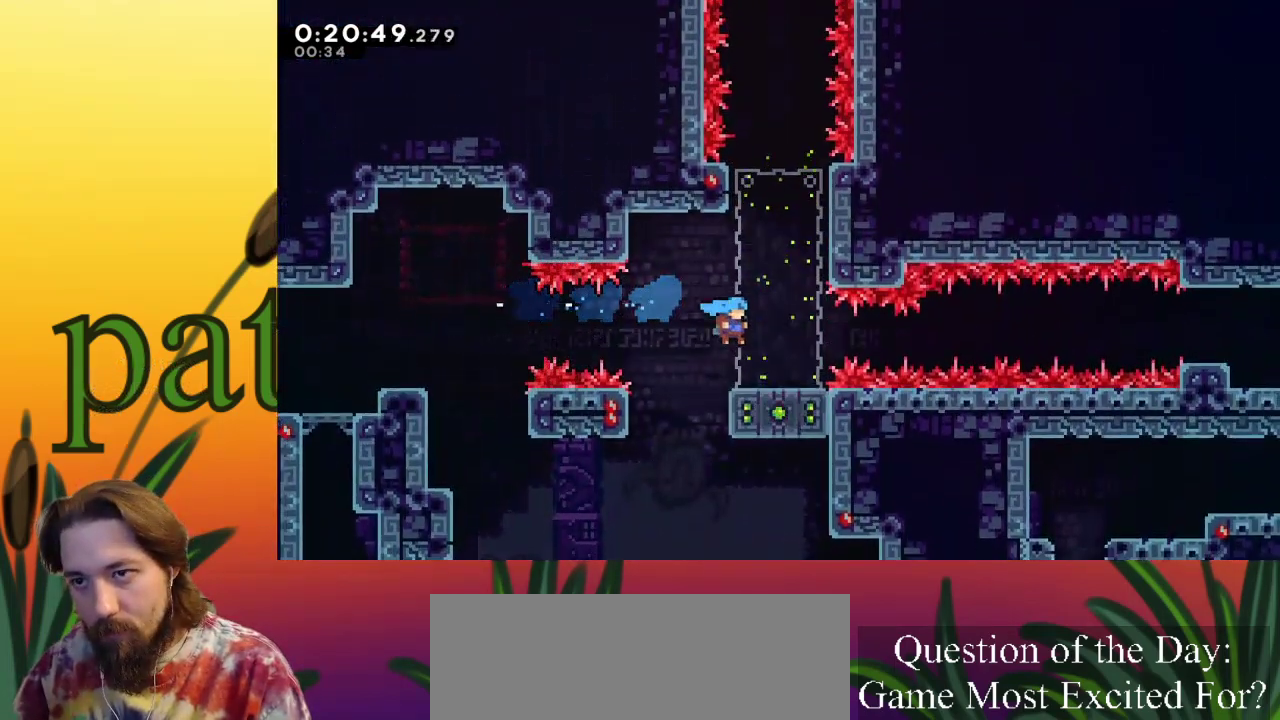
{"keys": [], "events": [[133, "right", "up"], [400, "right", "down"], [500, "right", "up"]]}
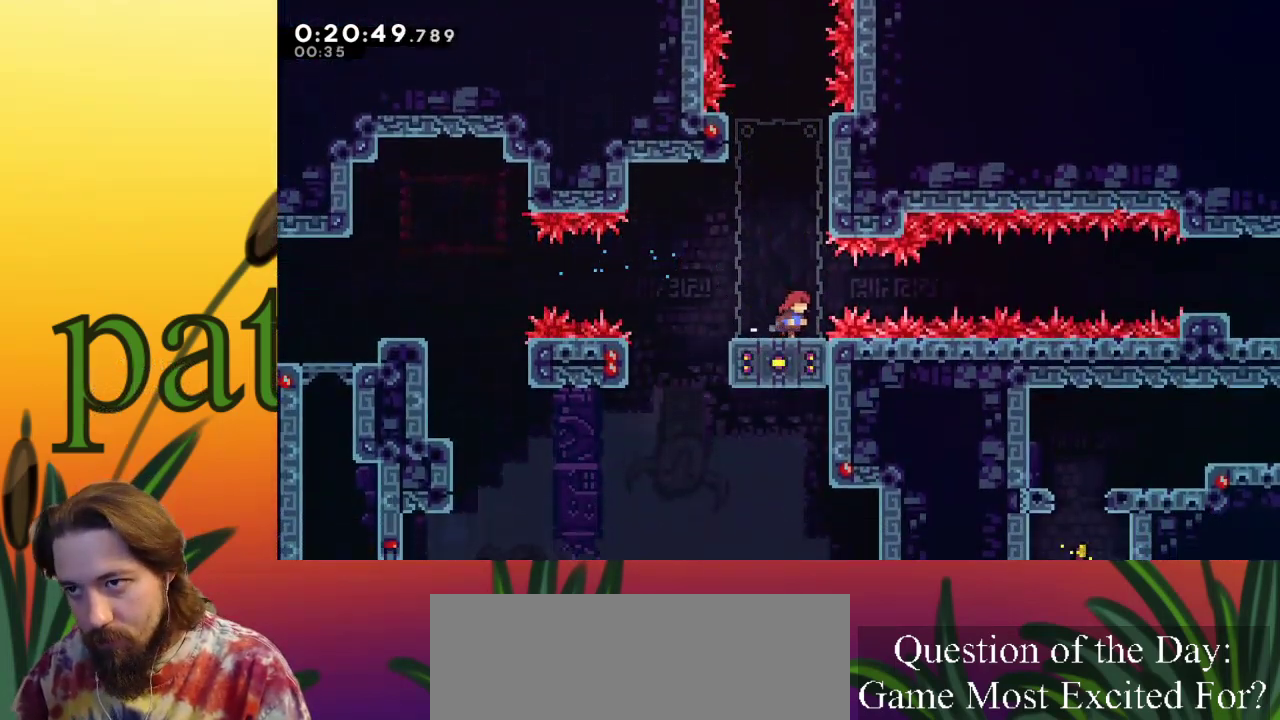
{"keys": ["right", "z"], "events": [[233, "down", "down"], [233, "left", "down"], [283, "c", "down"], [317, "c", "up"], [367, "down", "up"], [367, "left", "up"], [417, "right", "down"], [467, "z", "down"]]}
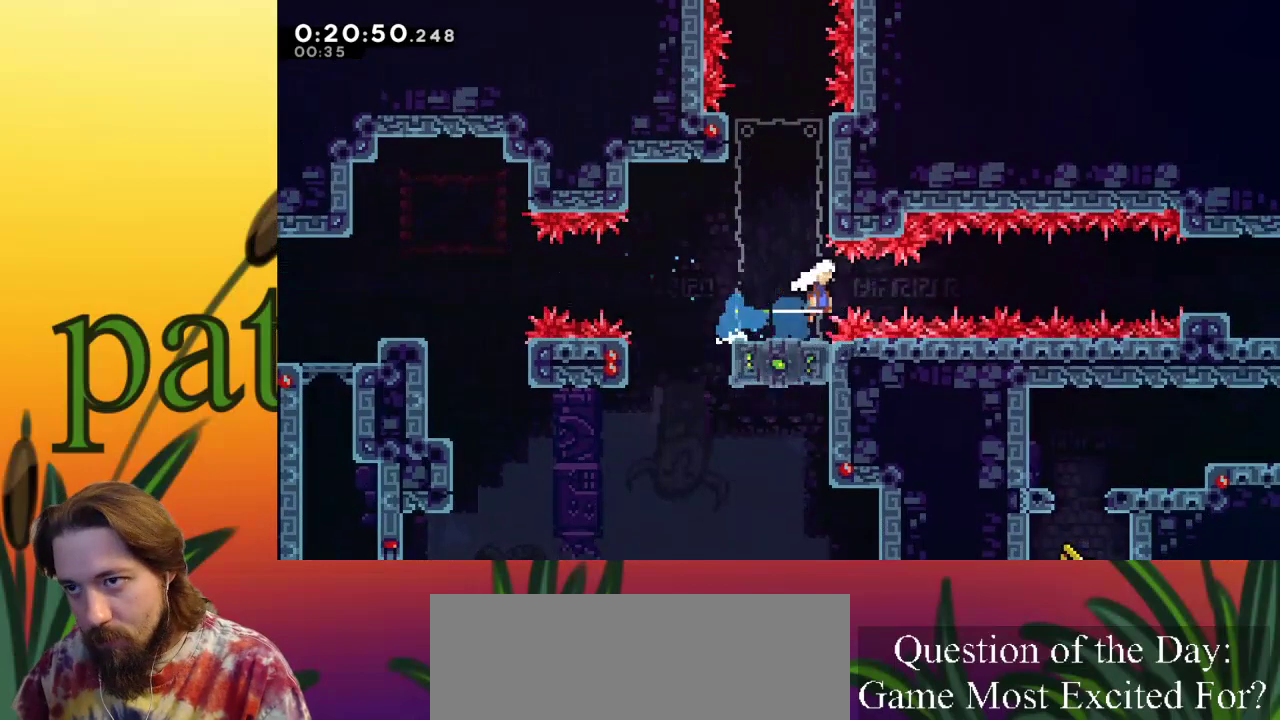
{"keys": ["c", "right", "up"], "events": [[383, "z", "up"], [433, "c", "down"], [433, "up", "down"]]}
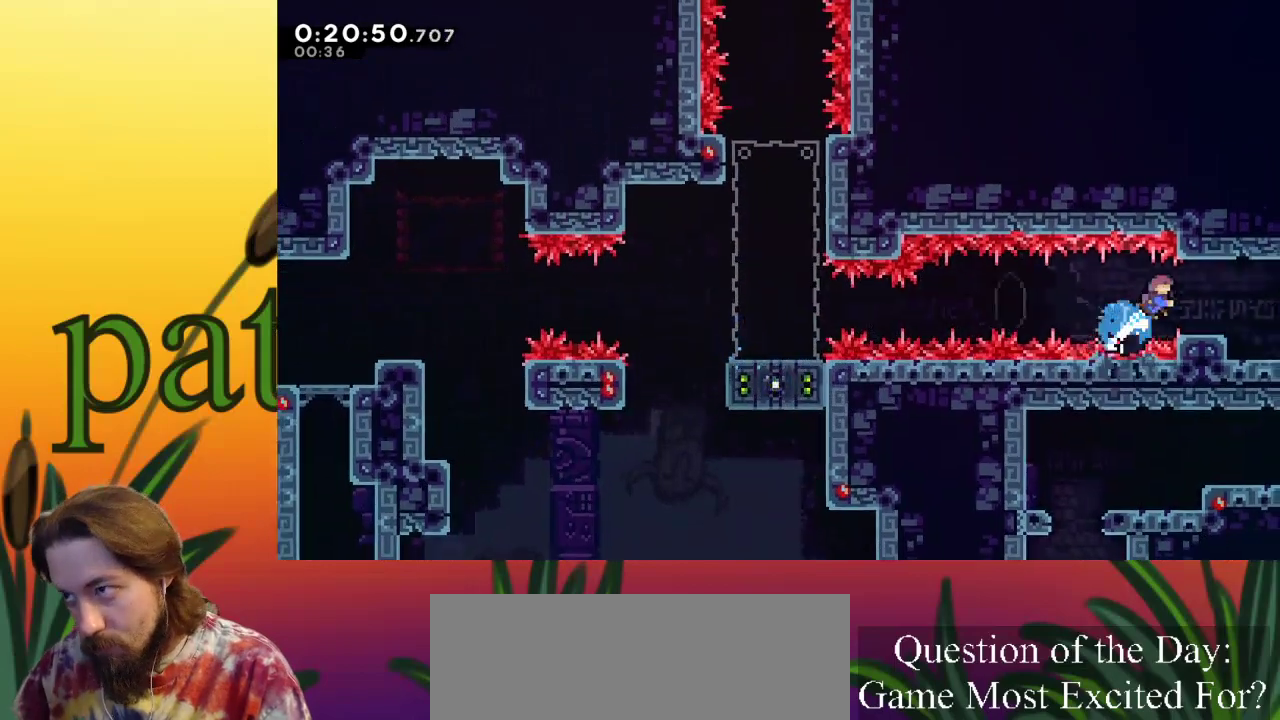
{"keys": ["right"], "events": [[200, "c", "up"], [333, "up", "up"]]}
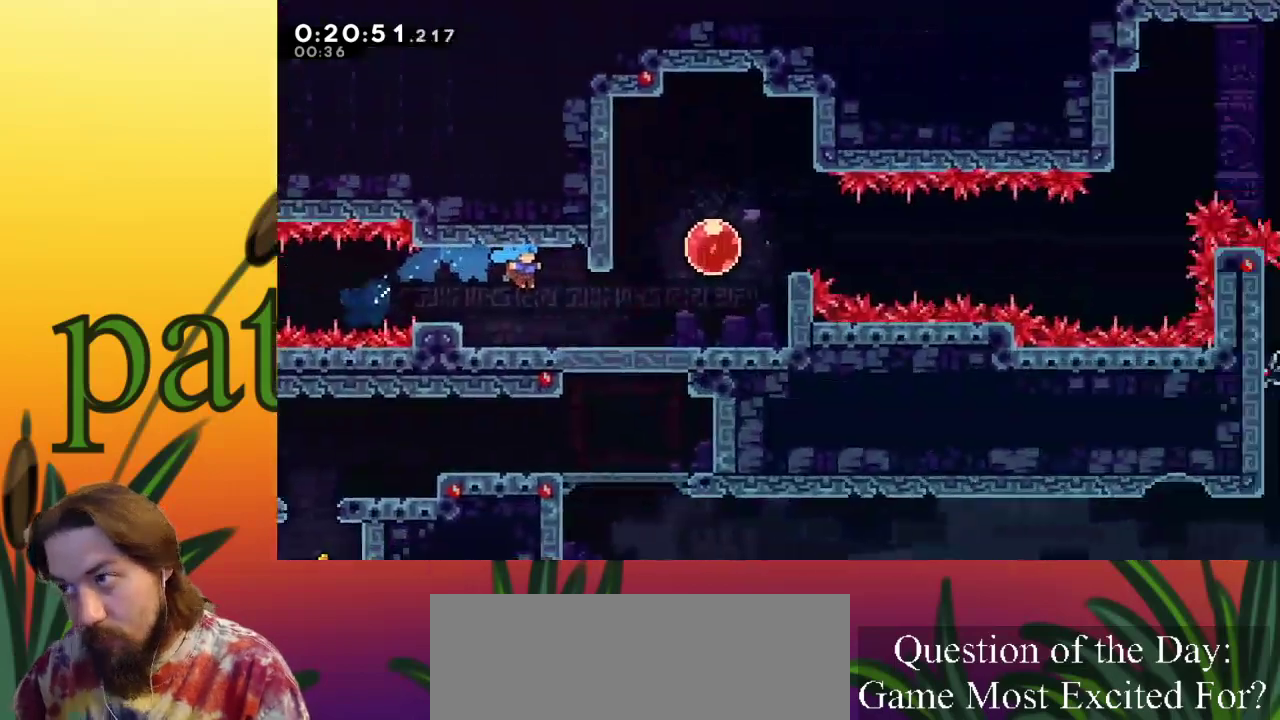
{"keys": ["right"], "events": [[167, "right", "up"], [400, "right", "down"]]}
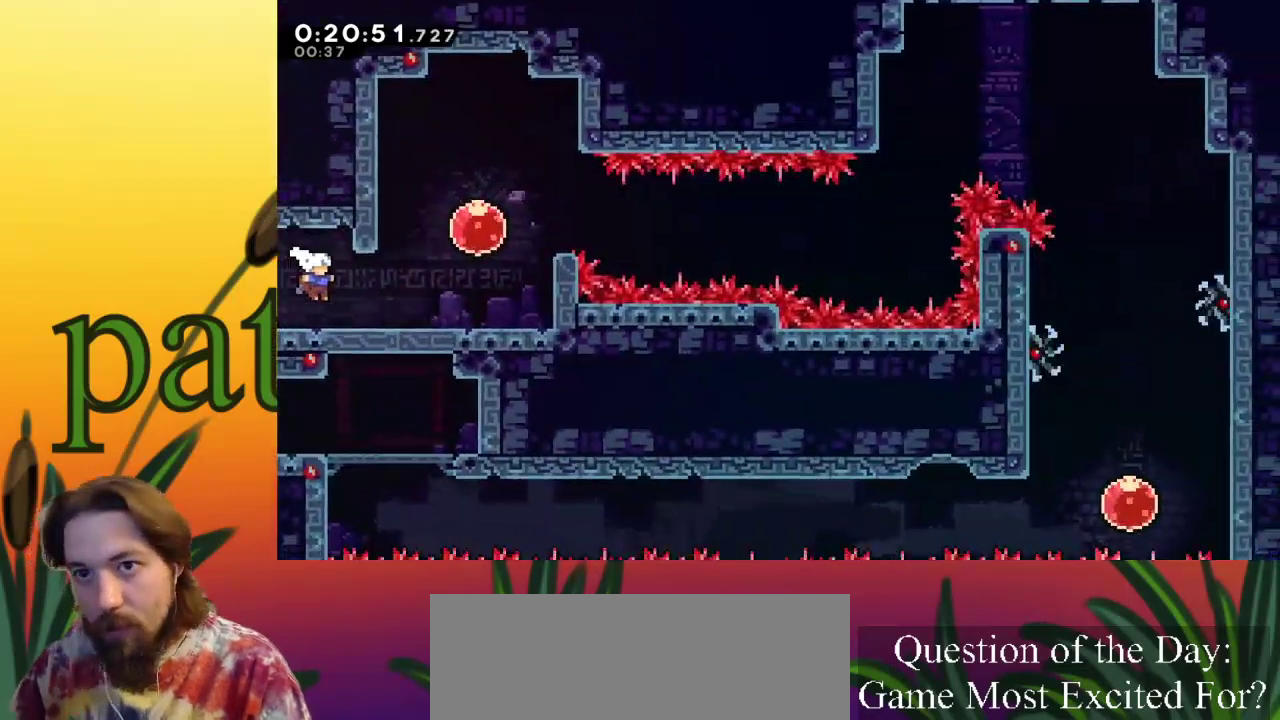
{"keys": ["right"], "events": [[217, "z", "down"], [267, "c", "down"], [267, "up", "down"], [317, "z", "up"], [417, "c", "up"], [500, "up", "up"]]}
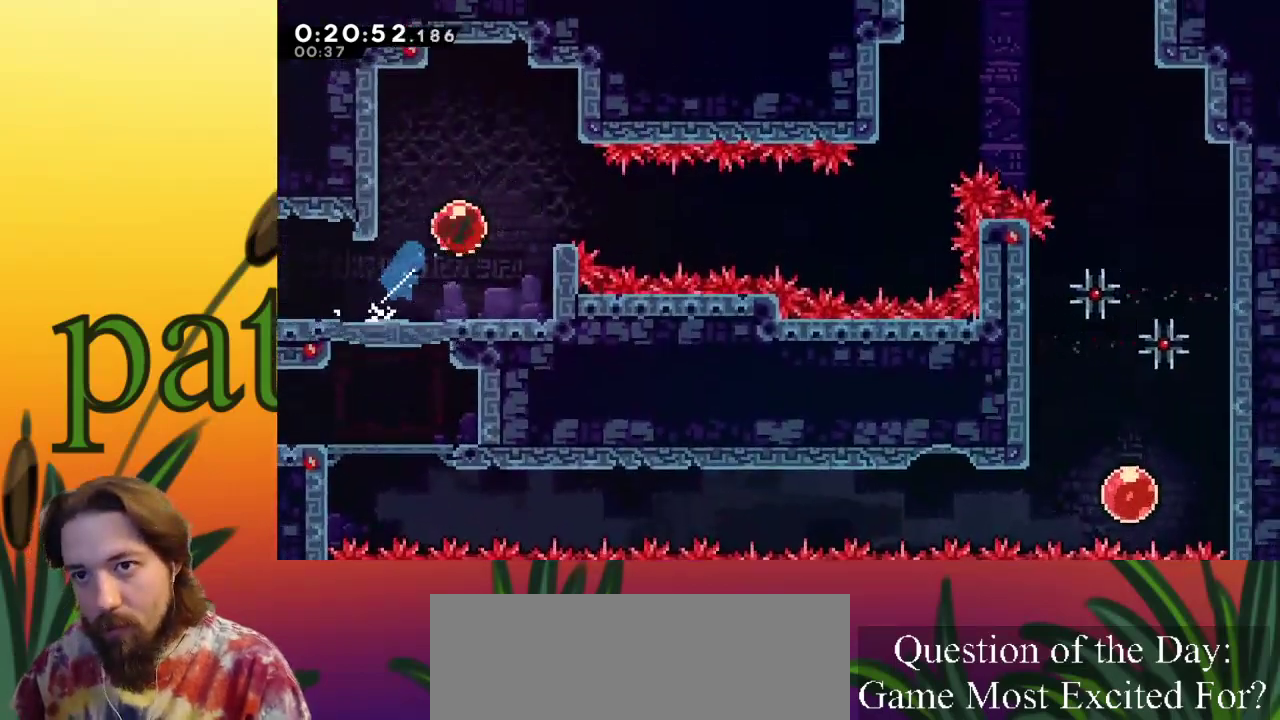
{"keys": ["right"], "events": []}
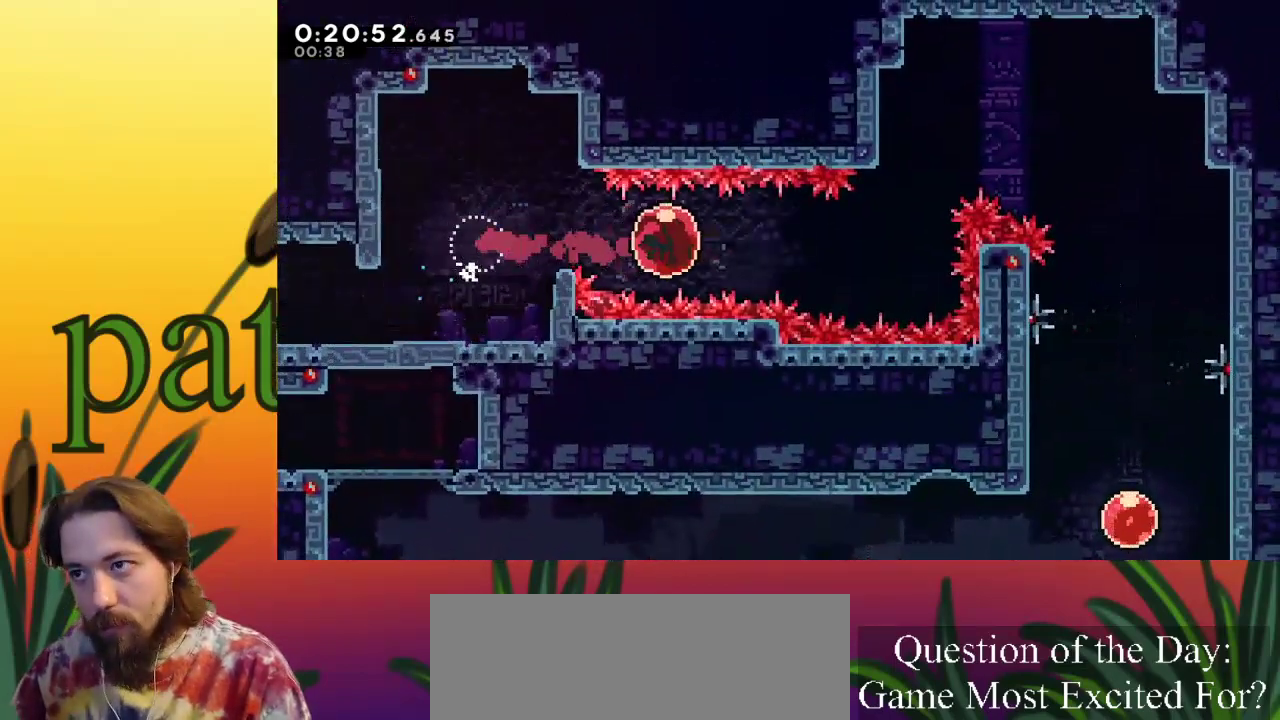
{"keys": ["c", "right", "up"], "events": [[300, "up", "down"], [350, "c", "down"]]}
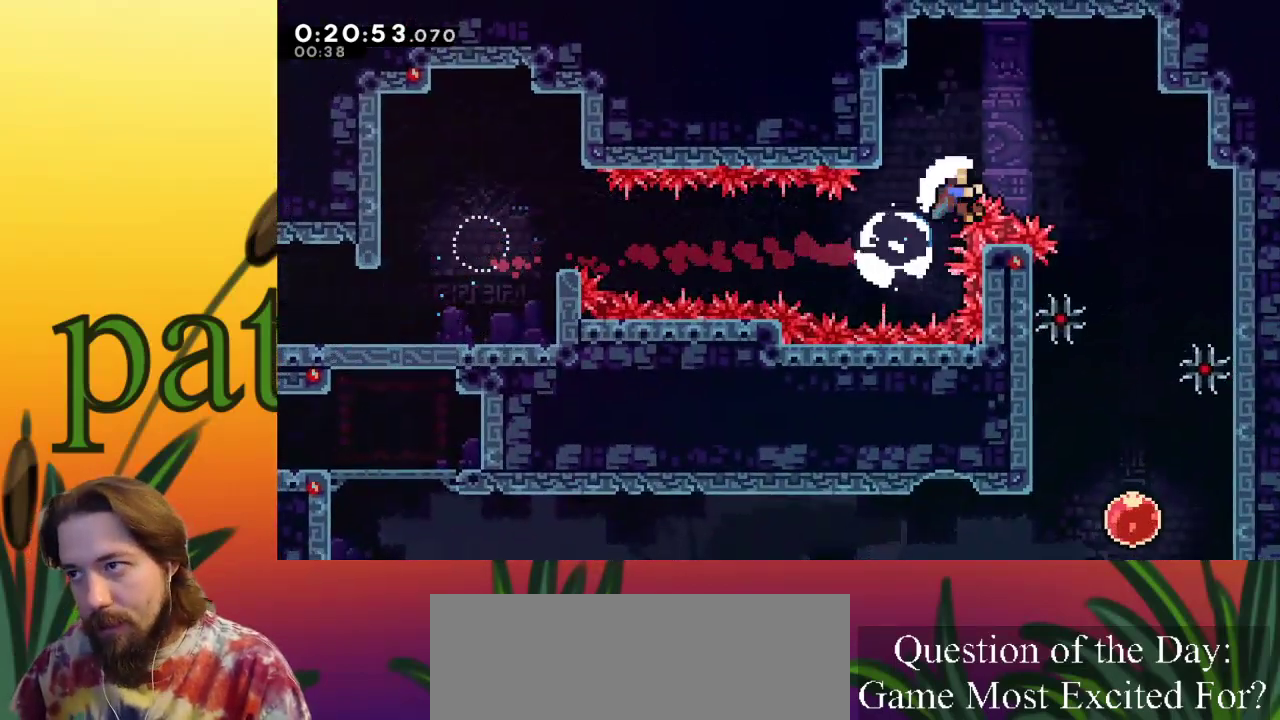
{"keys": [], "events": [[33, "c", "up"], [133, "up", "up"], [450, "right", "up"]]}
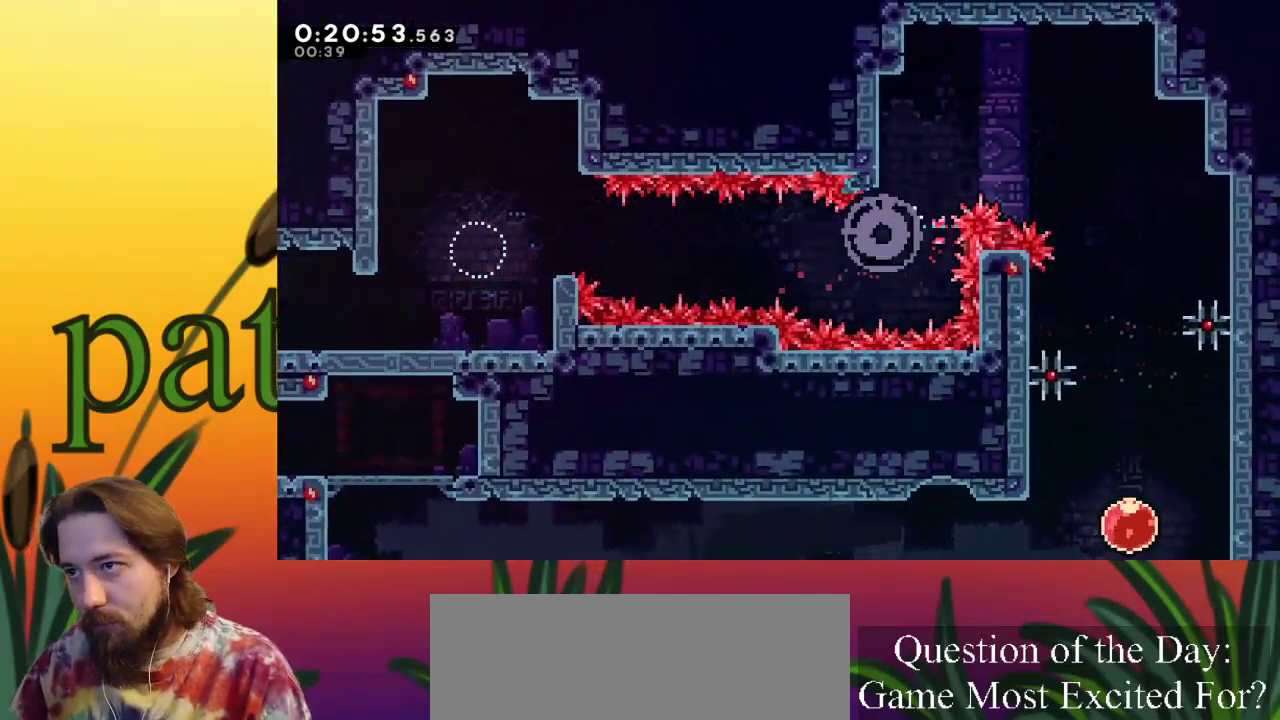
{"keys": [], "events": []}
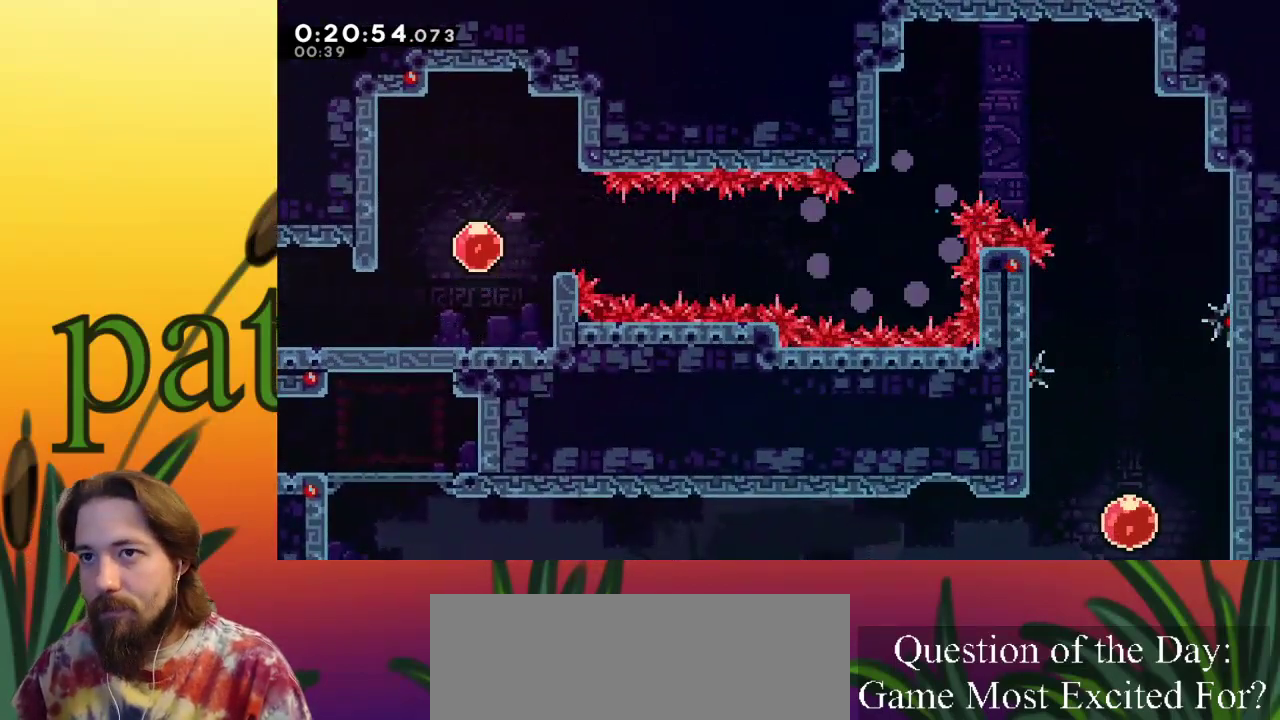
{"keys": [], "events": []}
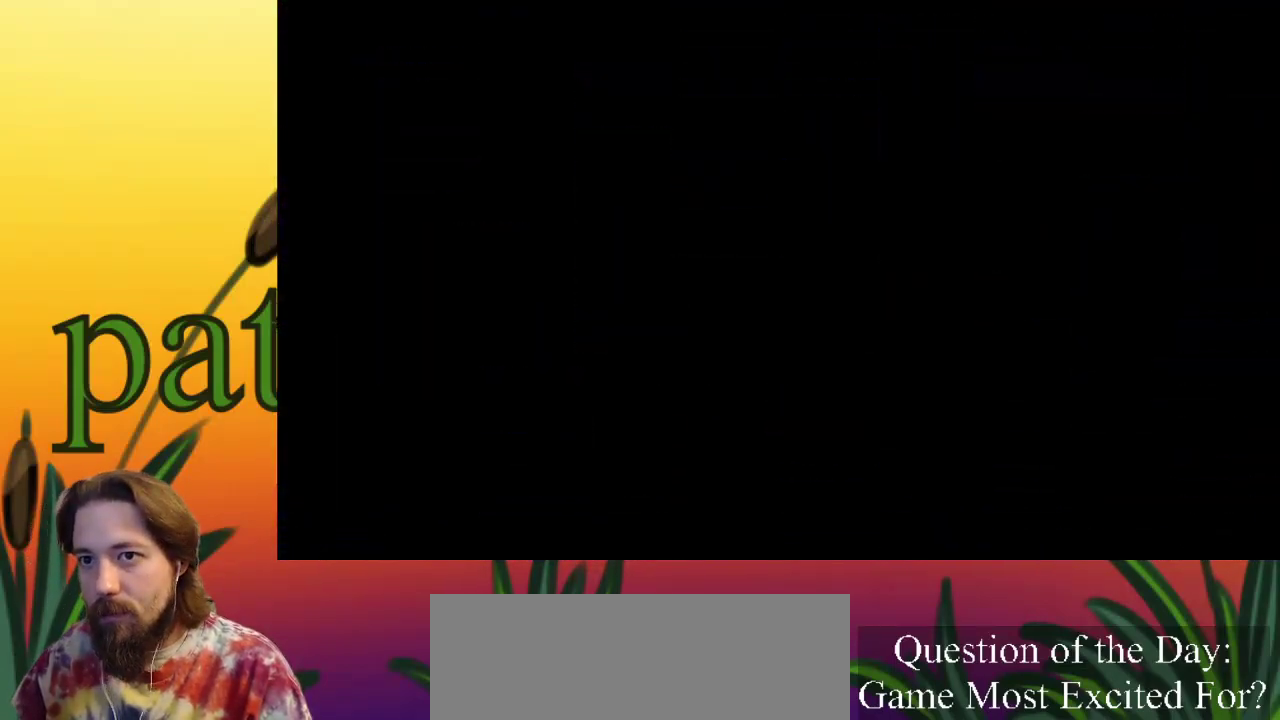
{"keys": ["right"], "events": [[350, "right", "down"]]}
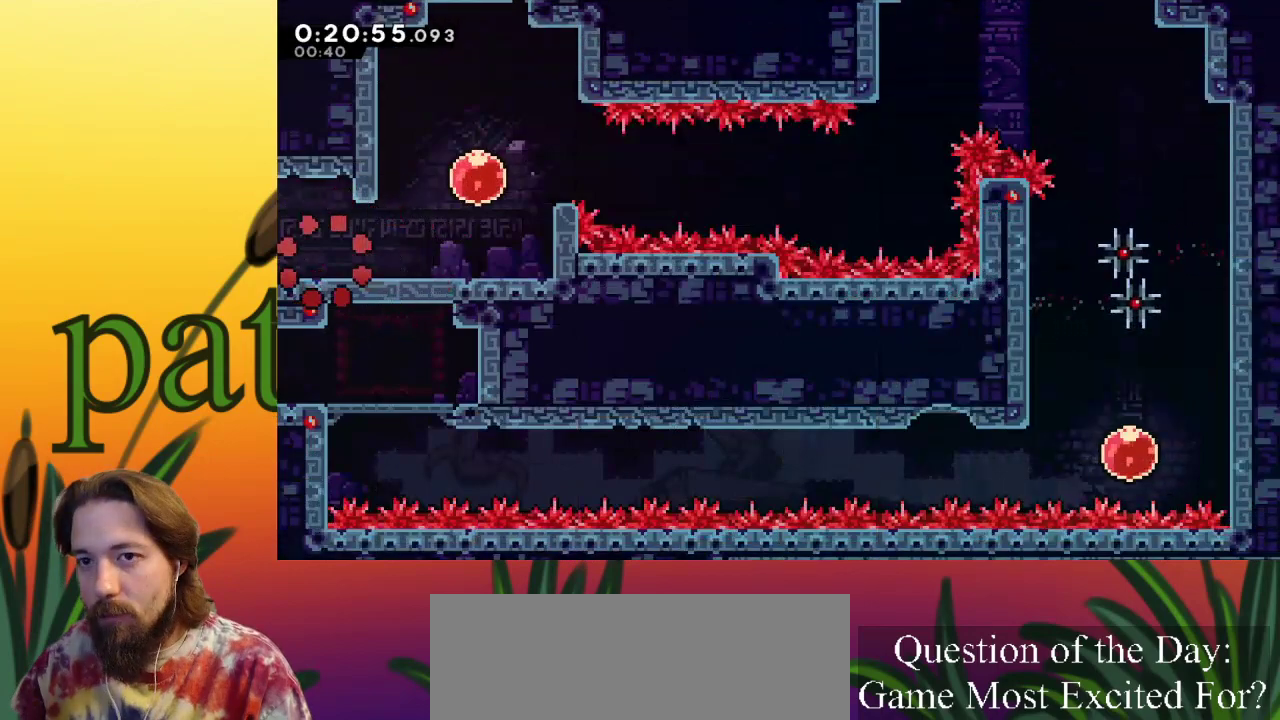
{"keys": ["right", "z"], "events": [[367, "z", "down"]]}
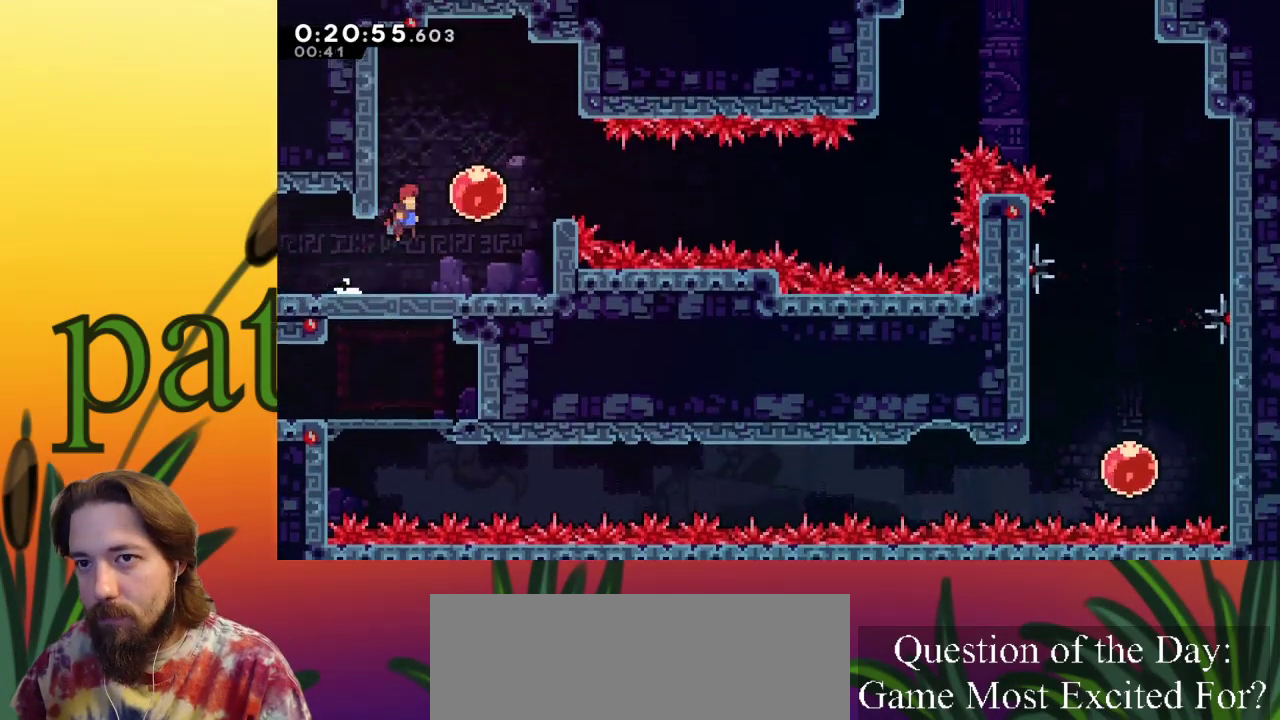
{"keys": ["right"], "events": [[150, "z", "up"]]}
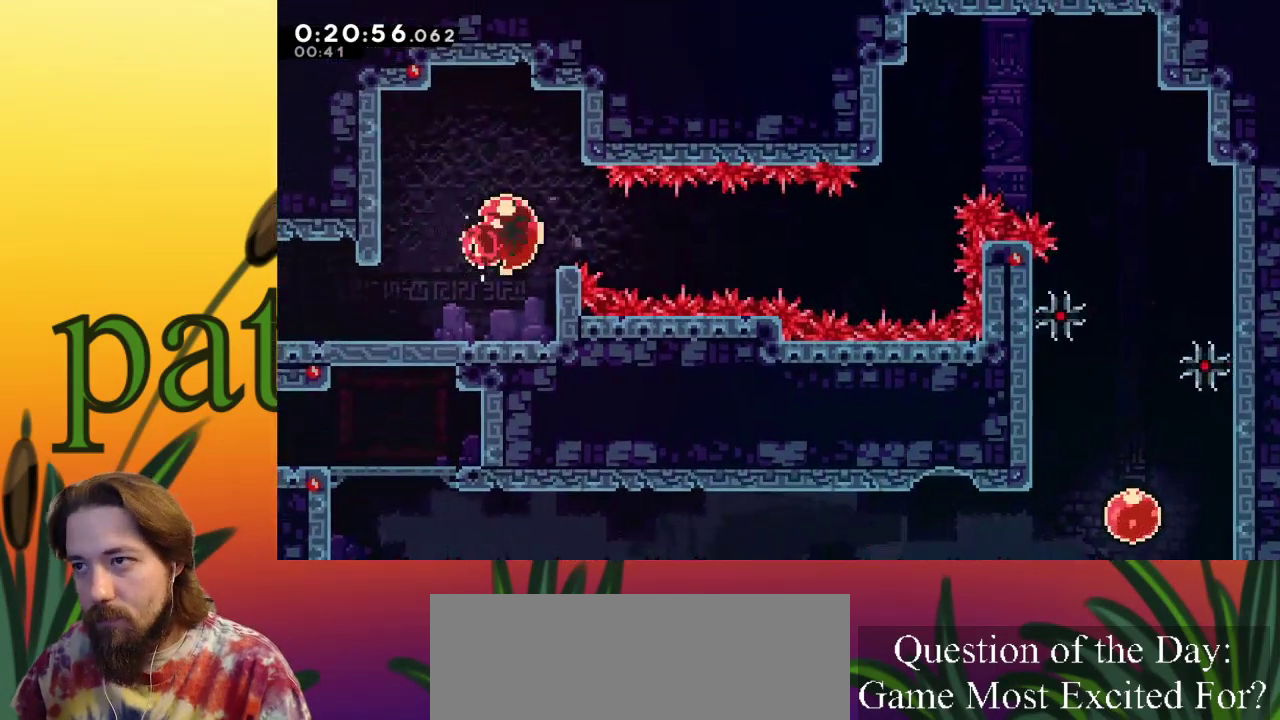
{"keys": ["c", "right", "up"], "events": [[450, "up", "down"], [500, "c", "down"]]}
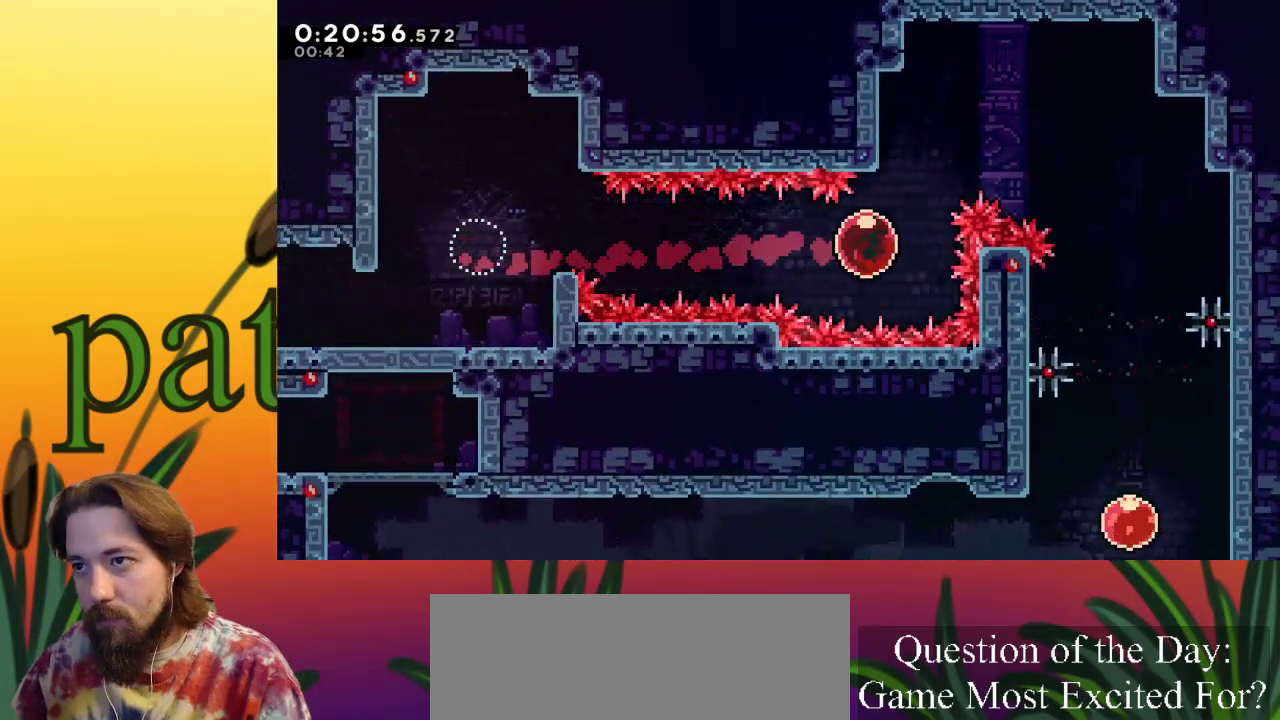
{"keys": ["right"], "events": [[233, "c", "up"], [333, "up", "up"]]}